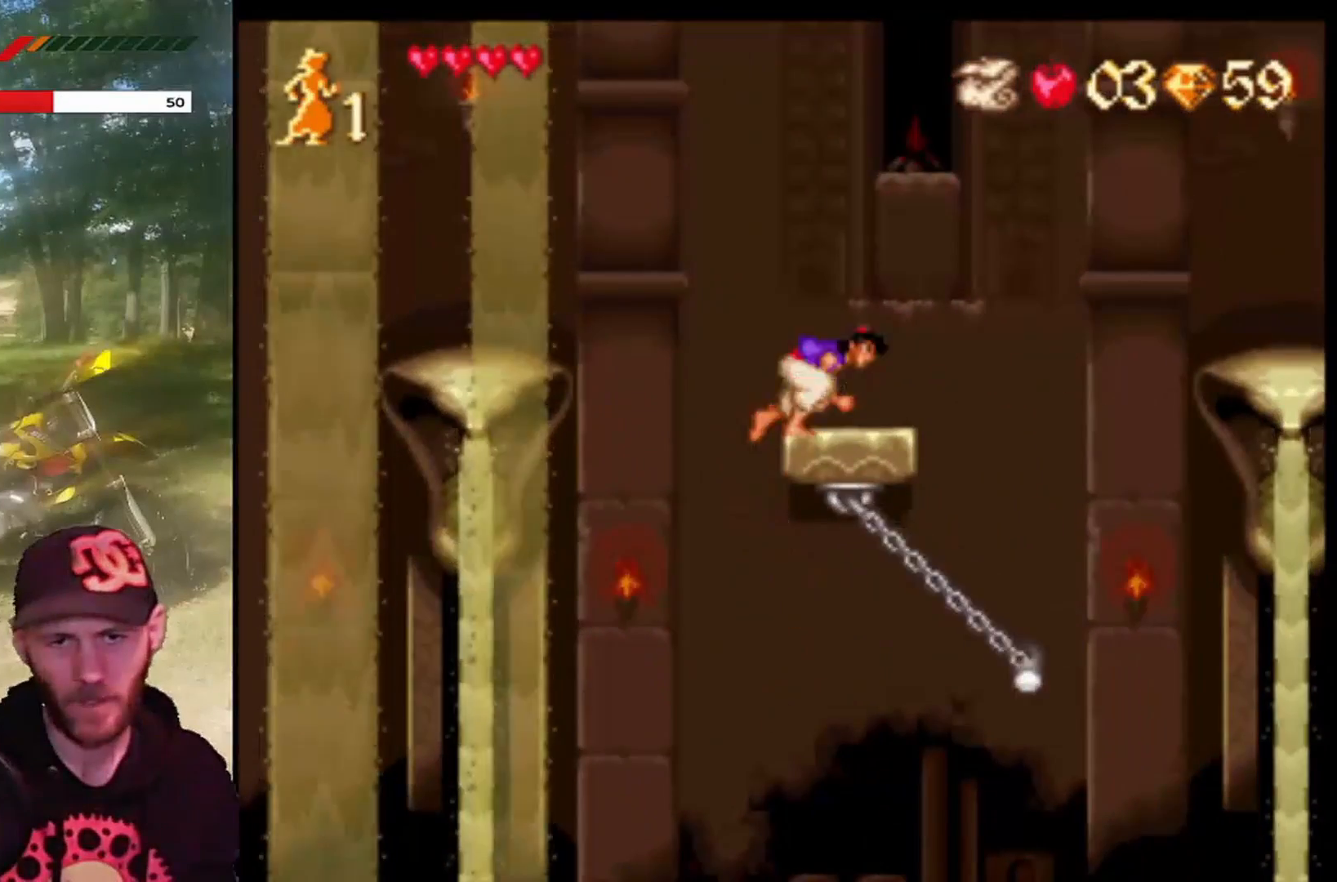
Gameplay with a controller (PlayStation layout); each line is a JSON object with the inputs held at the frame after it. "events" lists button and stick changes between this image and that frame as [ms after this image, input, new state], when the widget could be followed in between. Not read: right_stick.
{"buttons": ["CROSS", "R1", "DPAD_RIGHT"], "left_stick": "center", "events": [[100, "DPAD_RIGHT", "down"], [267, "CROSS", "down"], [500, "R1", "down"]]}
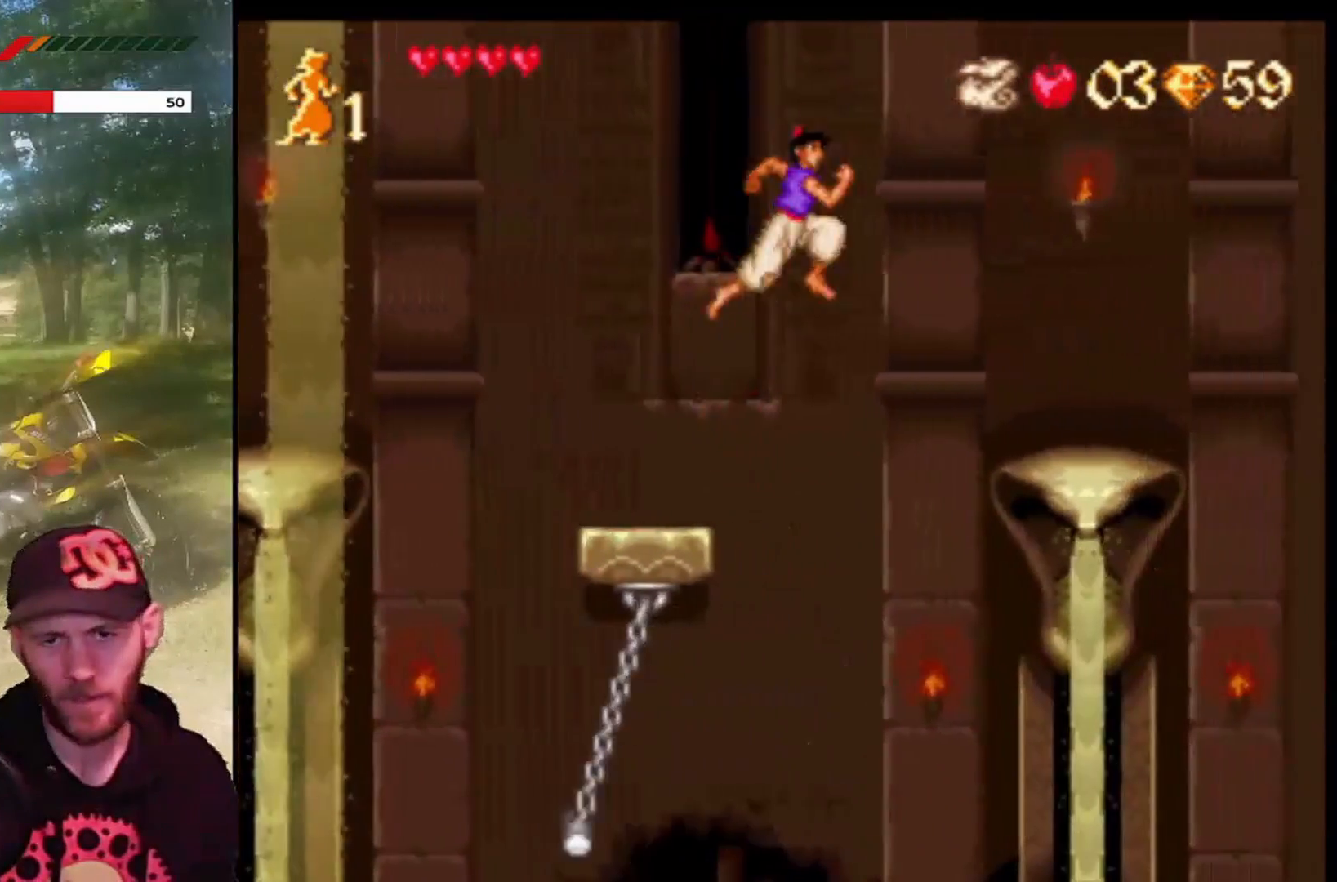
{"buttons": ["CROSS", "R1", "DPAD_RIGHT"], "left_stick": "center", "events": []}
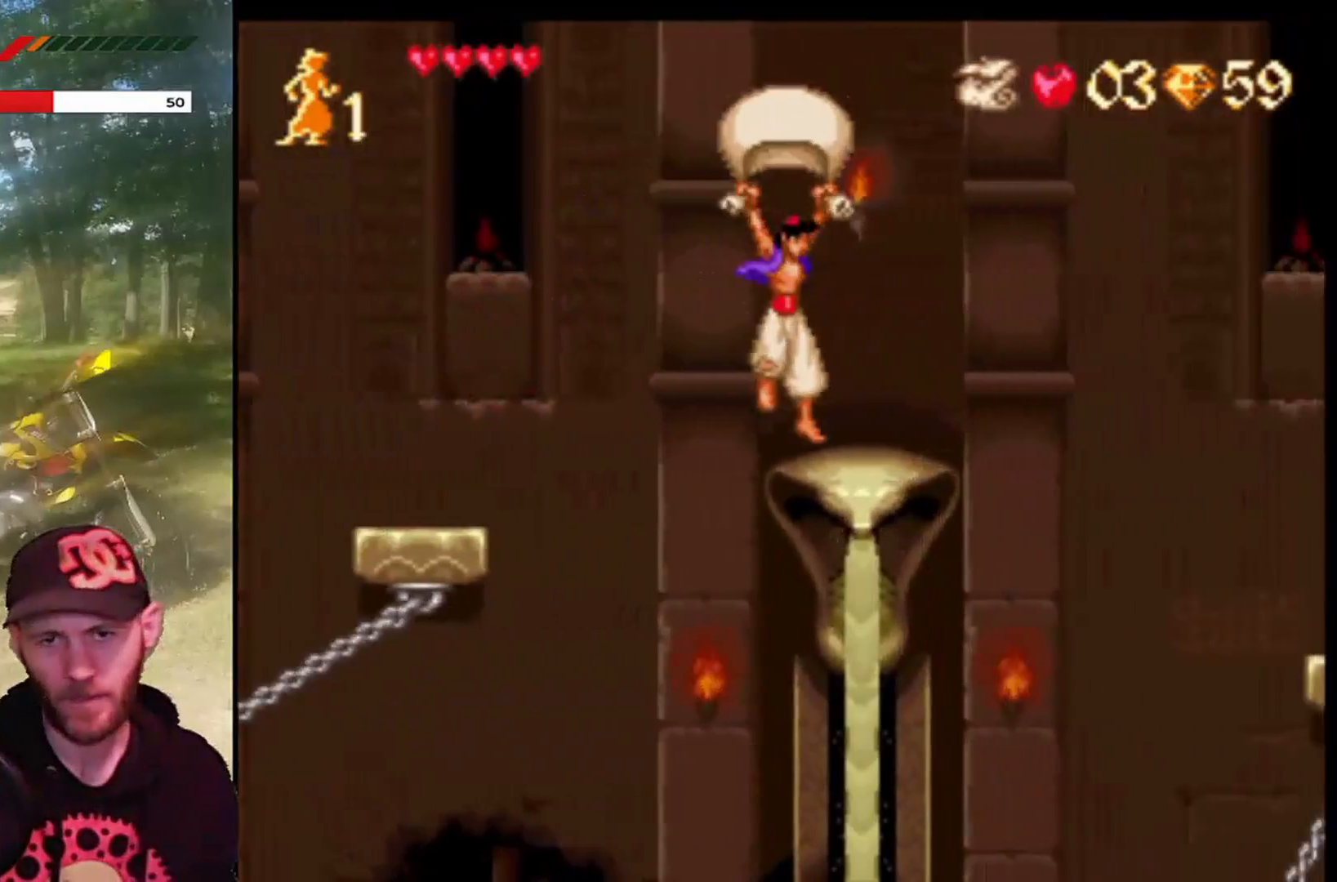
{"buttons": ["CROSS", "DPAD_RIGHT"], "left_stick": "center", "events": [[66, "R1", "up"], [133, "CROSS", "up"], [267, "CROSS", "down"]]}
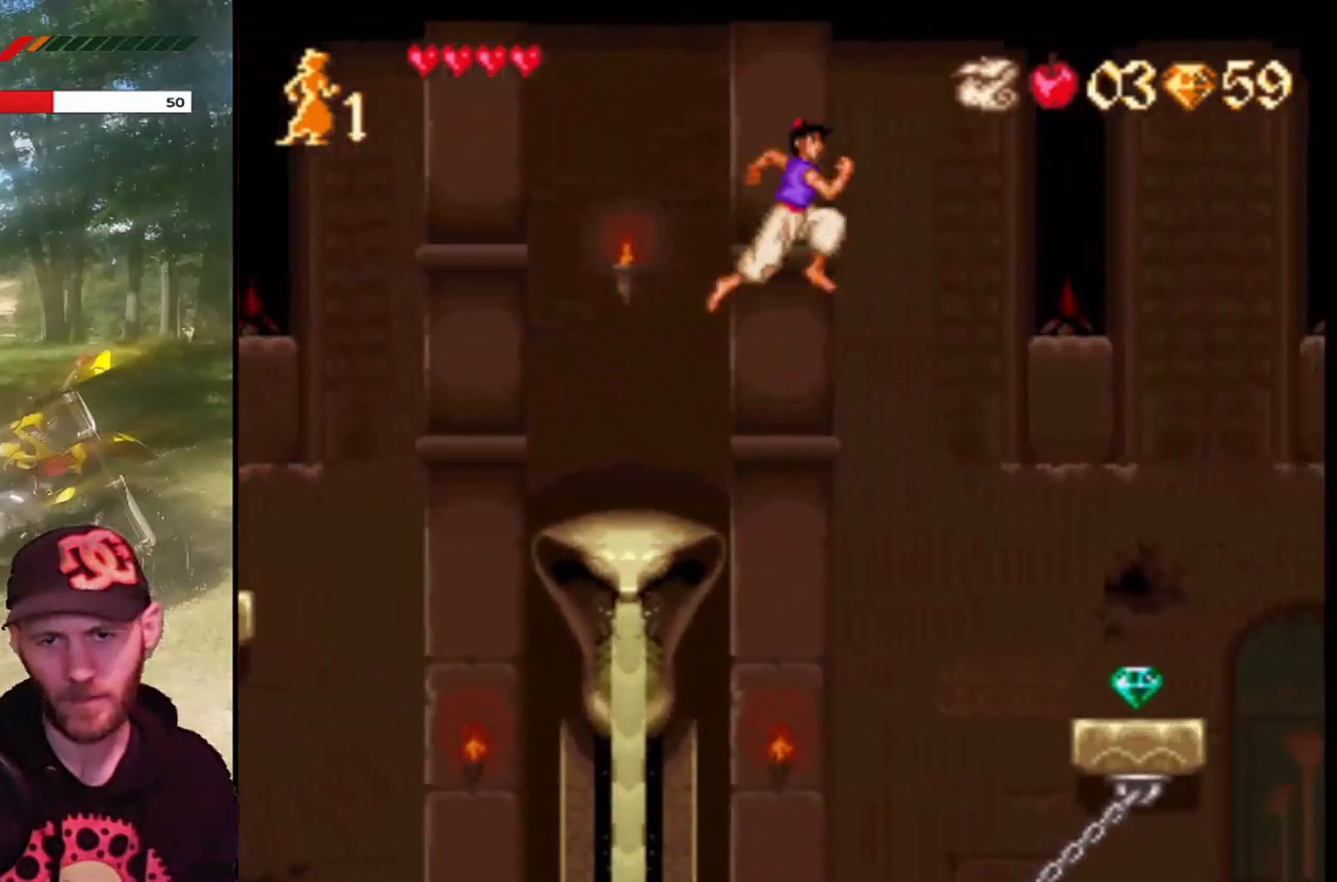
{"buttons": ["CROSS", "R1", "DPAD_RIGHT"], "left_stick": "center", "events": [[34, "R1", "down"]]}
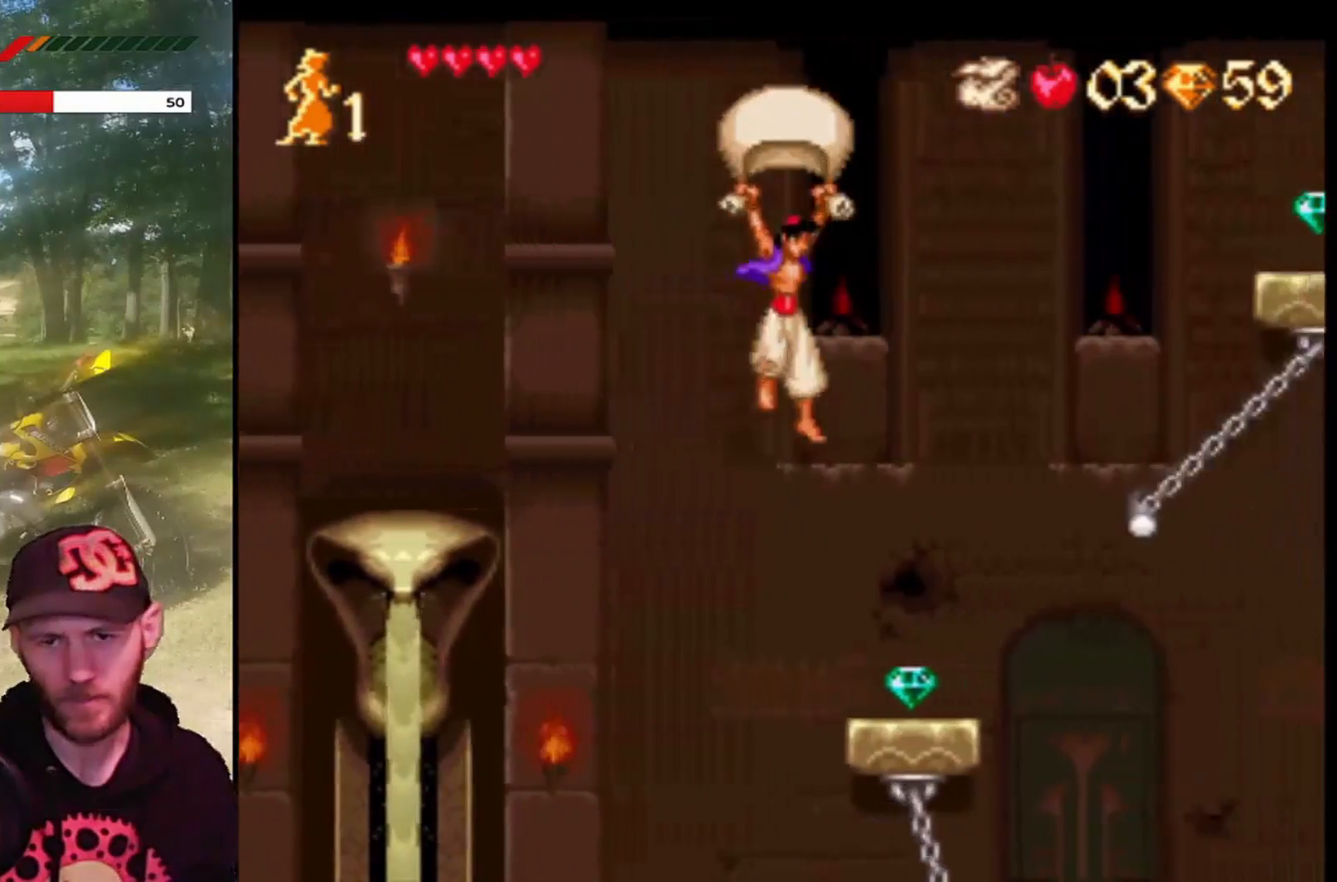
{"buttons": [], "left_stick": "center", "events": [[200, "R1", "up"], [233, "CROSS", "up"], [233, "DPAD_RIGHT", "up"], [333, "DPAD_LEFT", "down"], [467, "DPAD_LEFT", "up"]]}
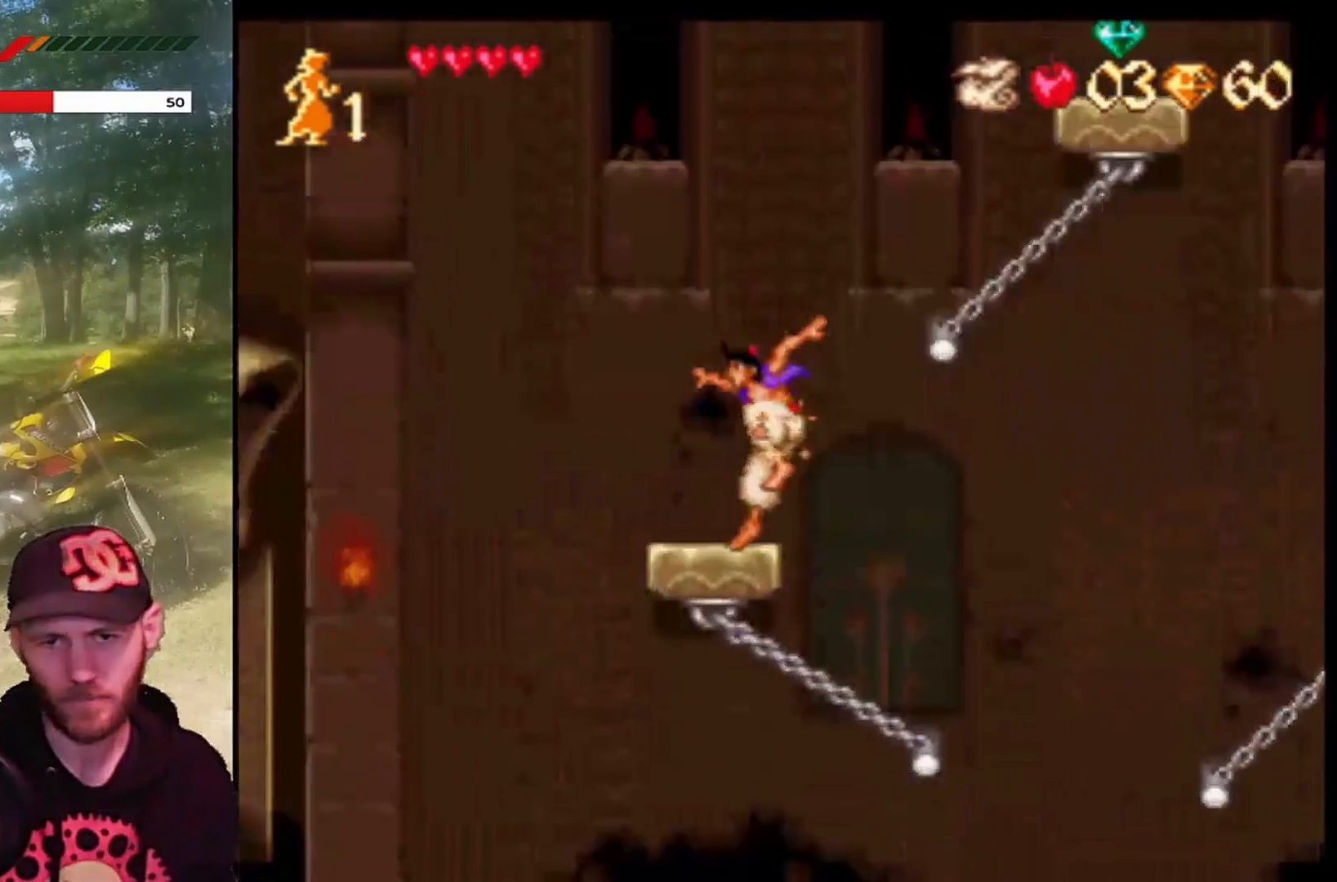
{"buttons": ["CROSS", "R1", "DPAD_LEFT"], "left_stick": "center", "events": [[34, "DPAD_LEFT", "down"], [200, "CROSS", "down"], [434, "R1", "down"]]}
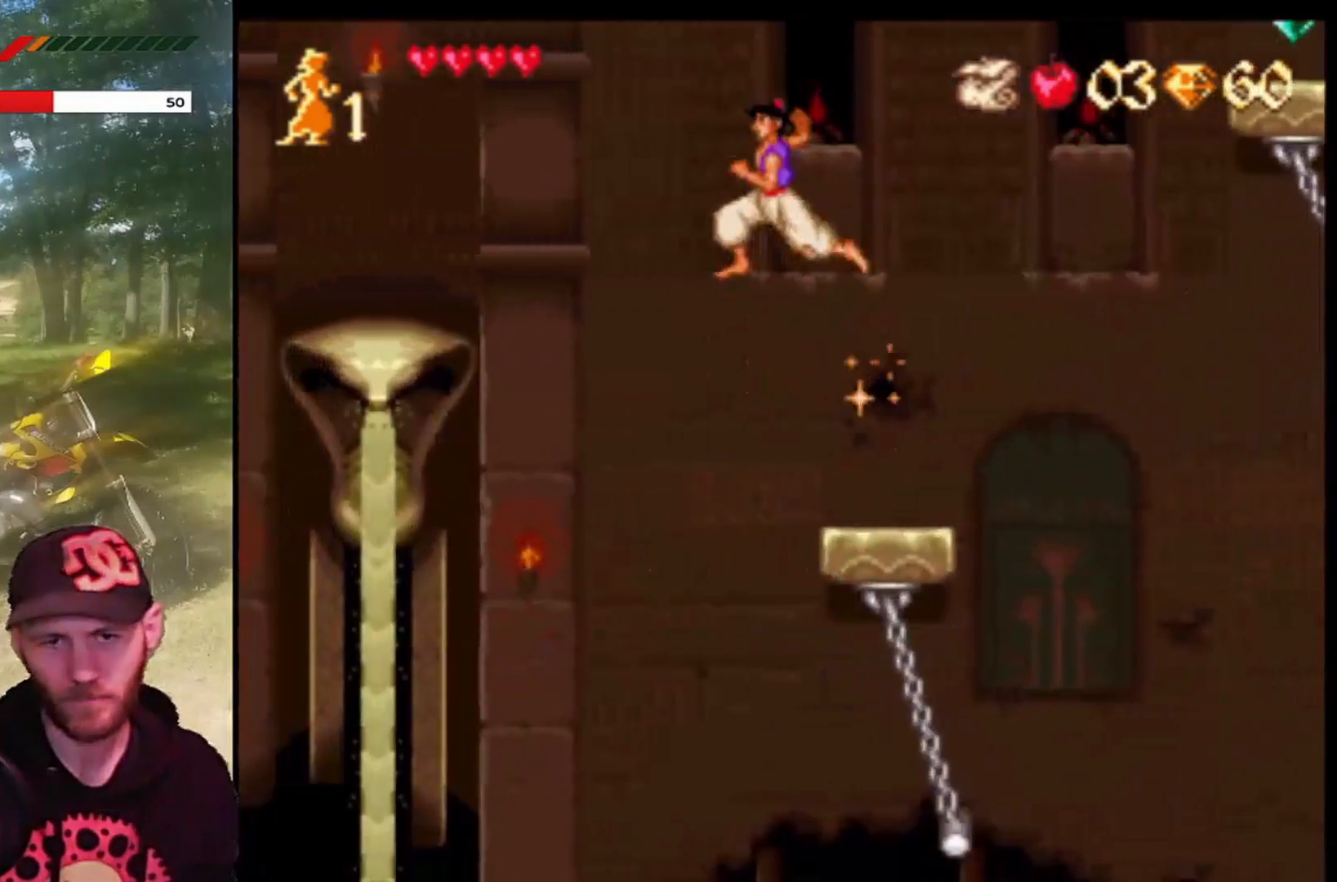
{"buttons": ["CROSS", "R1", "DPAD_LEFT"], "left_stick": "center", "events": []}
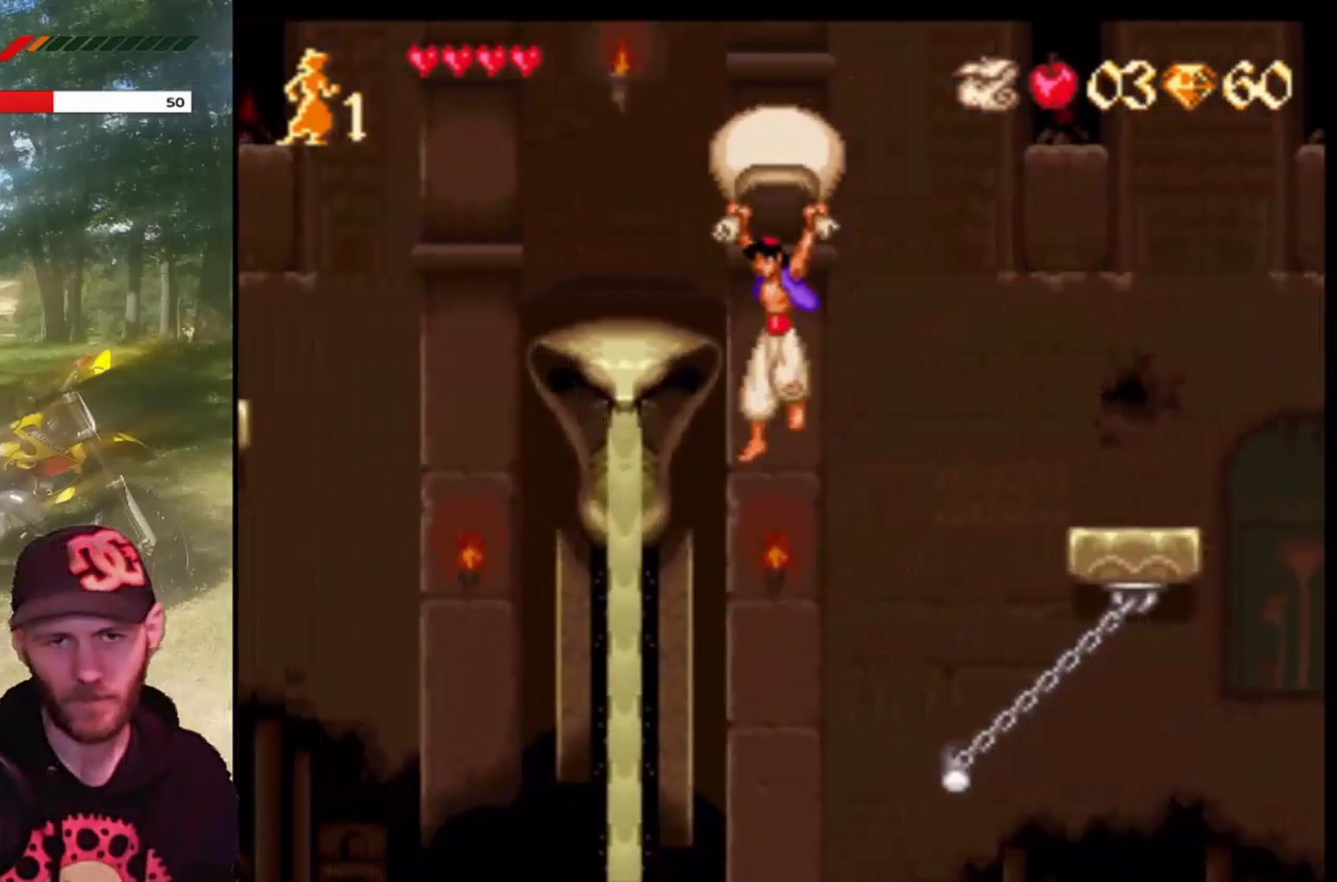
{"buttons": ["CROSS", "R1", "DPAD_LEFT"], "left_stick": "center", "events": []}
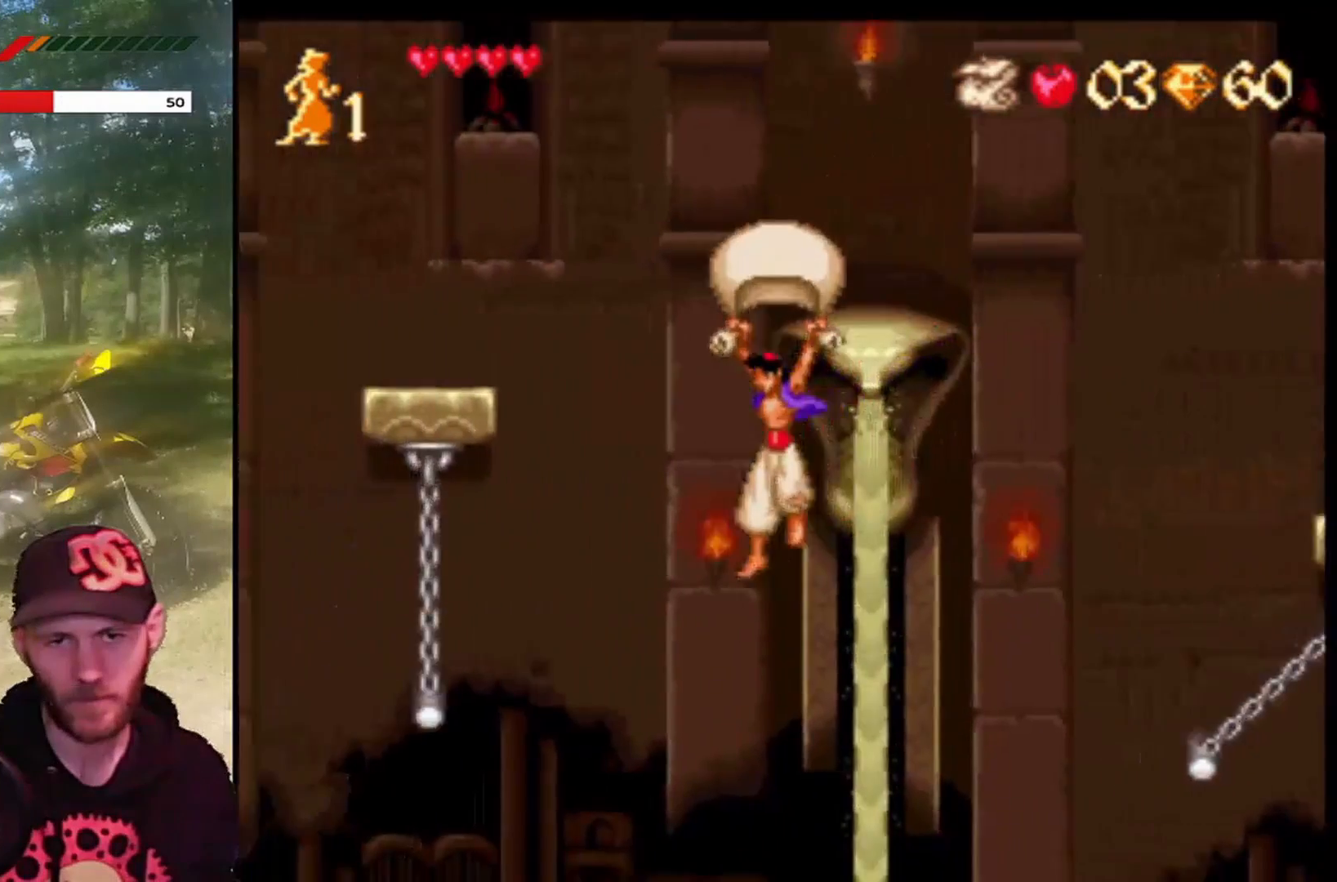
{"buttons": ["CROSS", "R1", "DPAD_LEFT"], "left_stick": "center", "events": []}
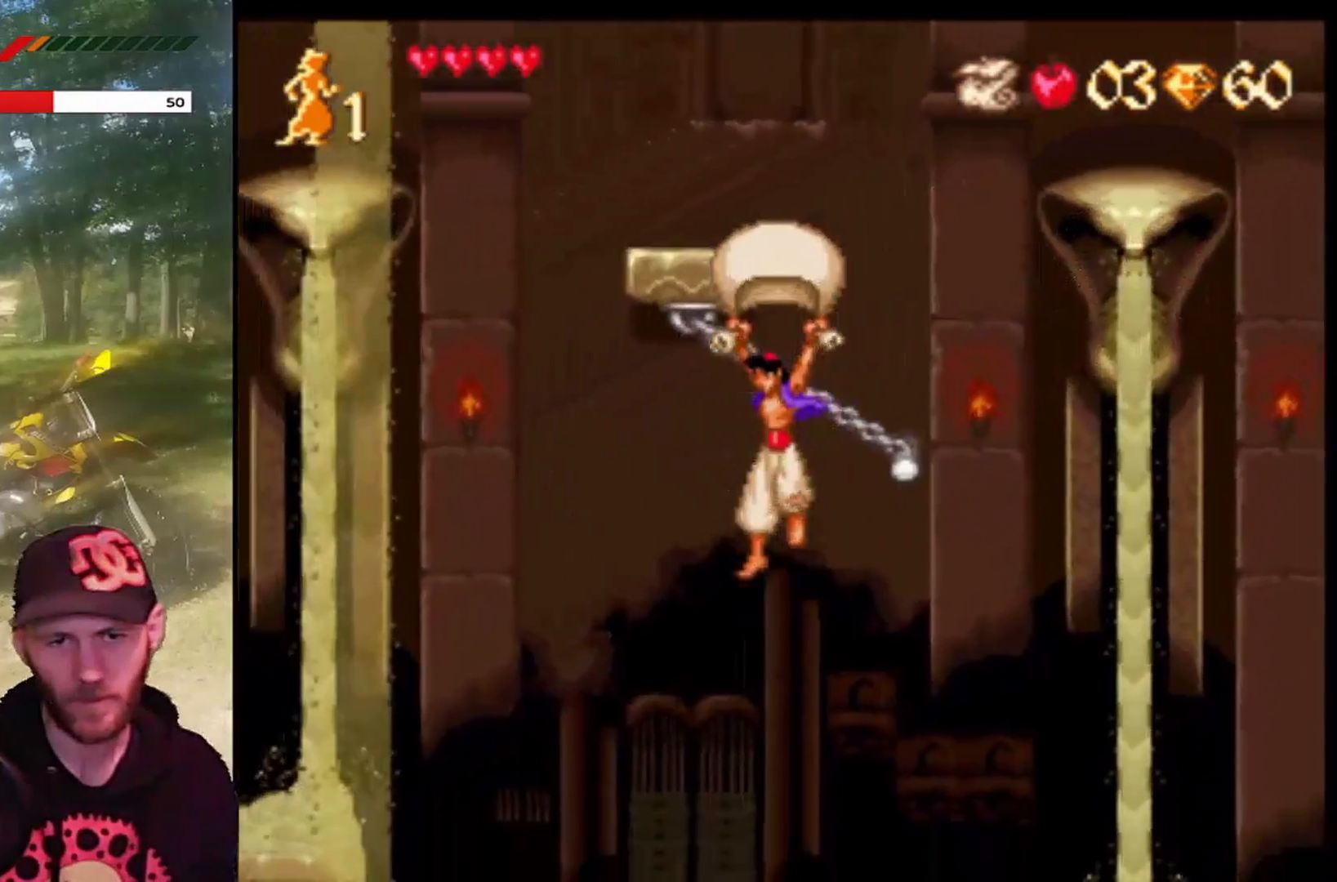
{"buttons": ["CROSS", "R1", "DPAD_RIGHT"], "left_stick": "center", "events": [[134, "DPAD_LEFT", "up"], [134, "DPAD_UP", "down"], [167, "DPAD_RIGHT", "down"], [200, "DPAD_UP", "up"]]}
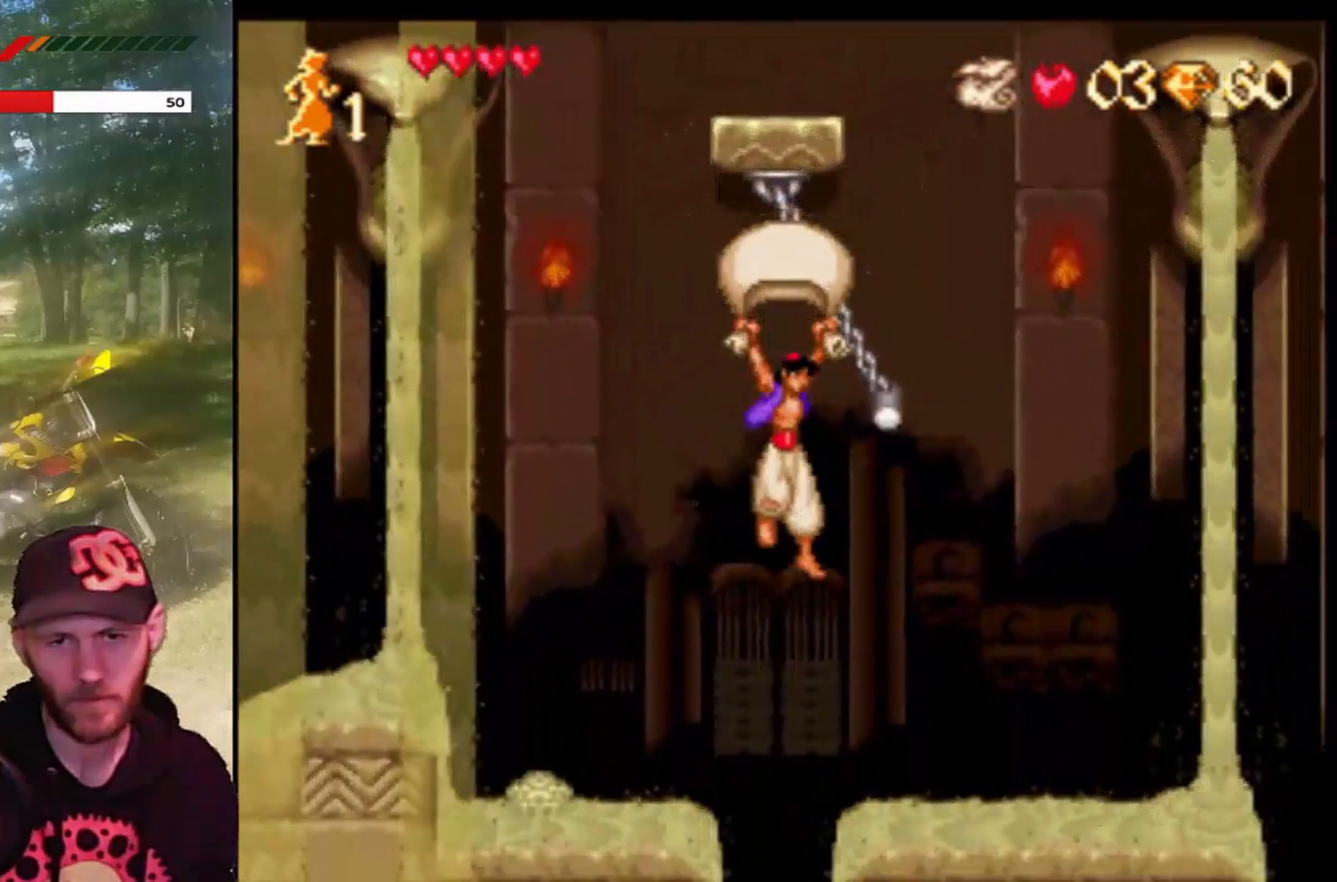
{"buttons": ["CROSS"], "left_stick": "center", "events": [[233, "DPAD_RIGHT", "up"], [500, "R1", "up"]]}
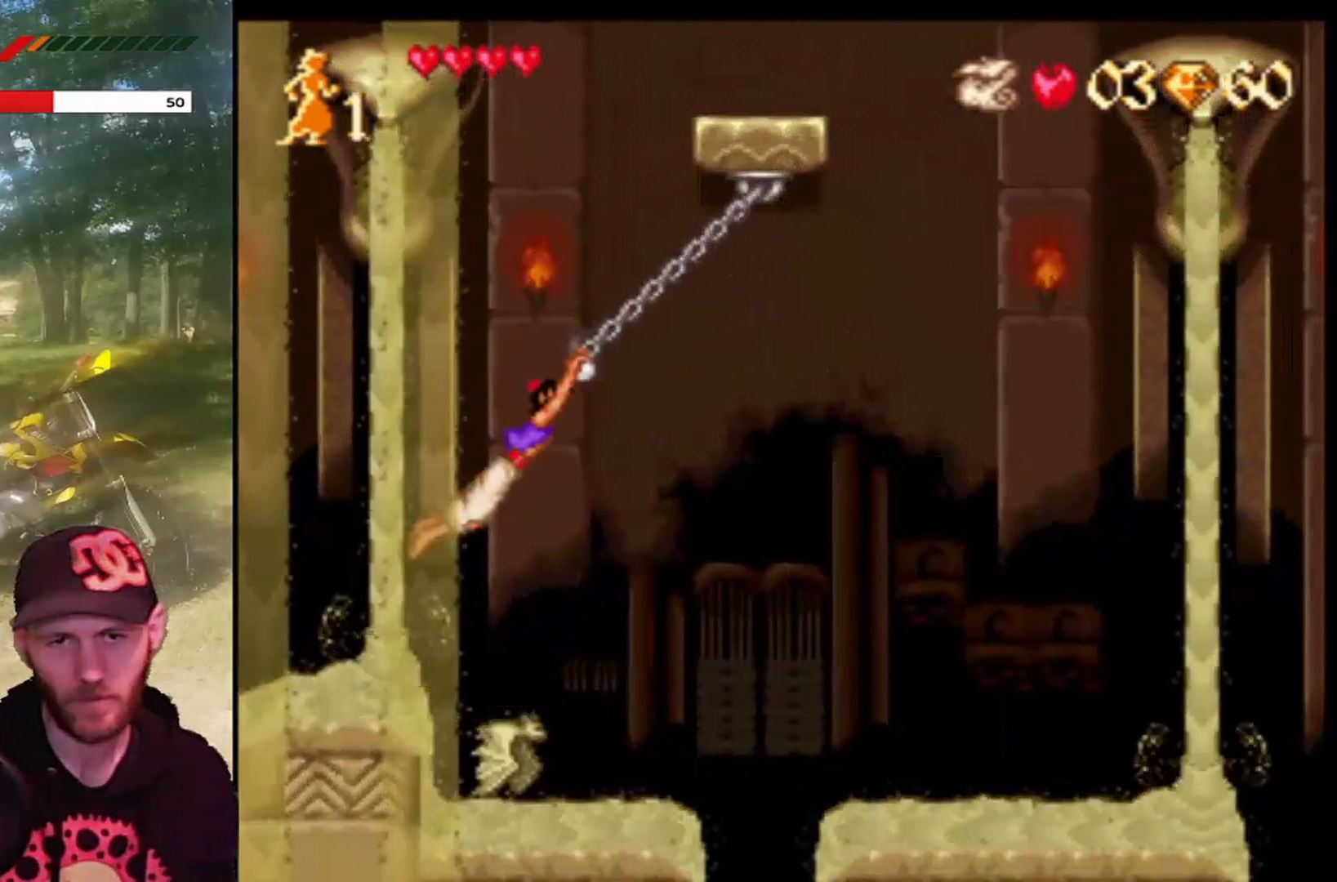
{"buttons": [], "left_stick": "center", "events": [[34, "CROSS", "up"]]}
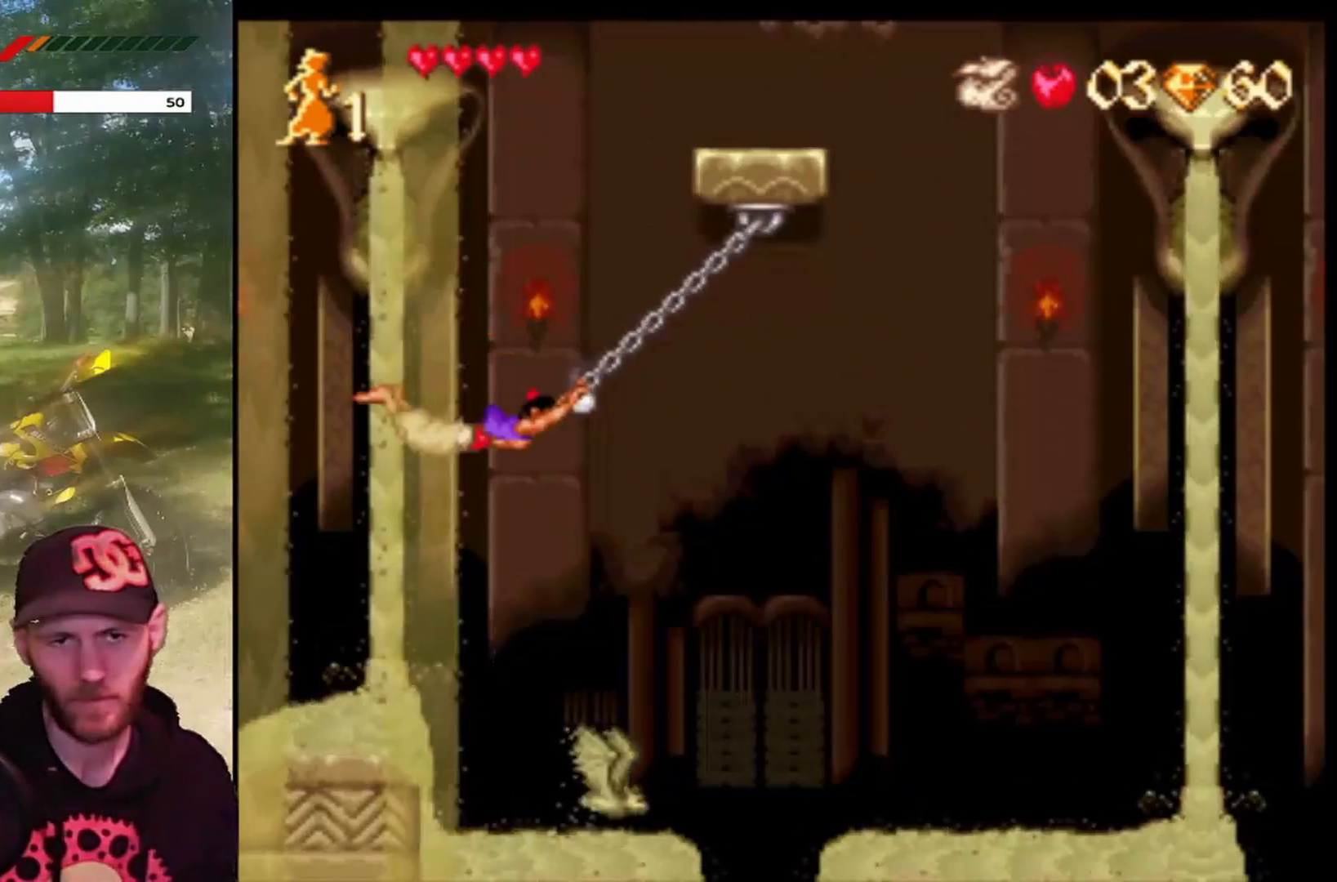
{"buttons": [], "left_stick": "center", "events": []}
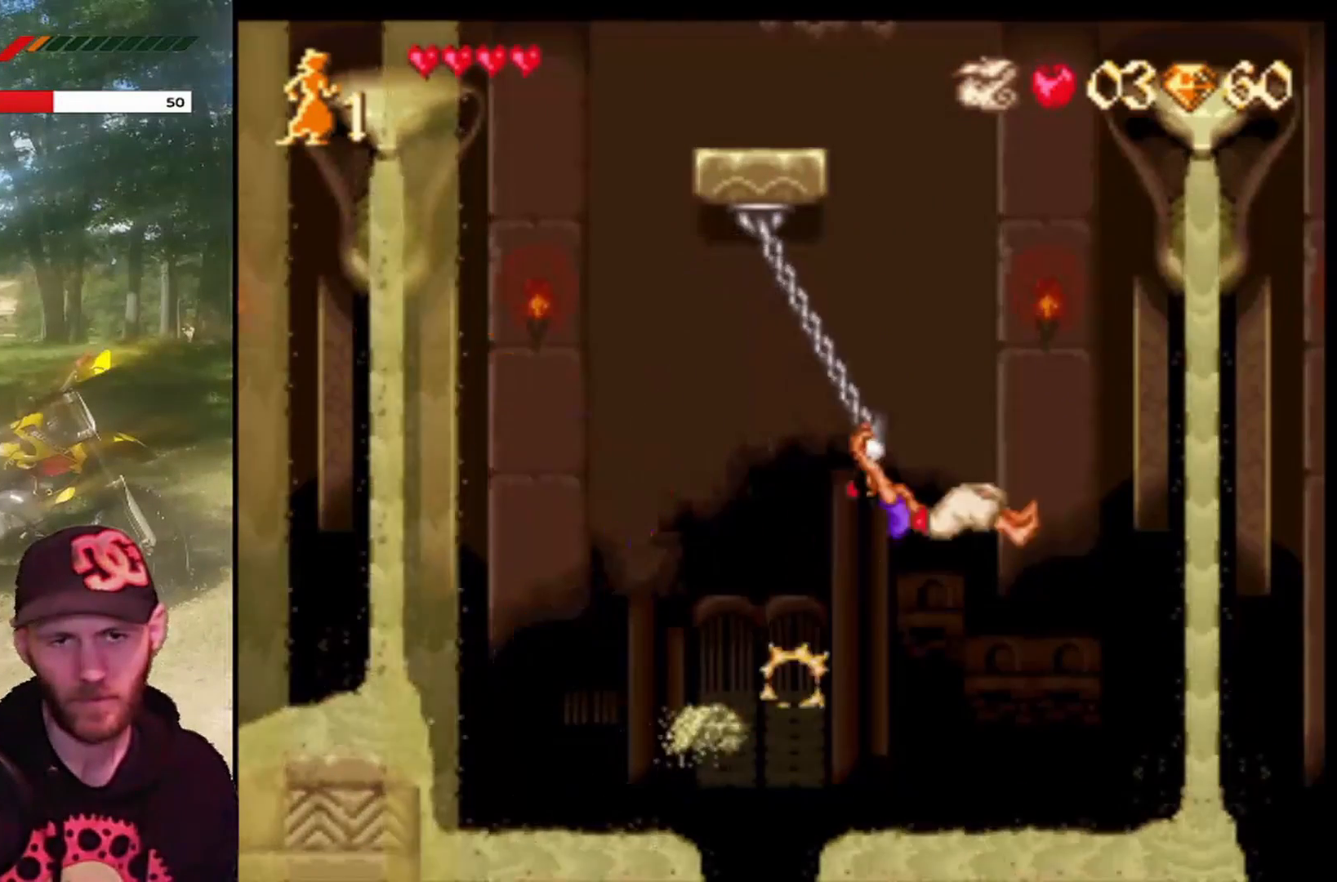
{"buttons": [], "left_stick": "center", "events": []}
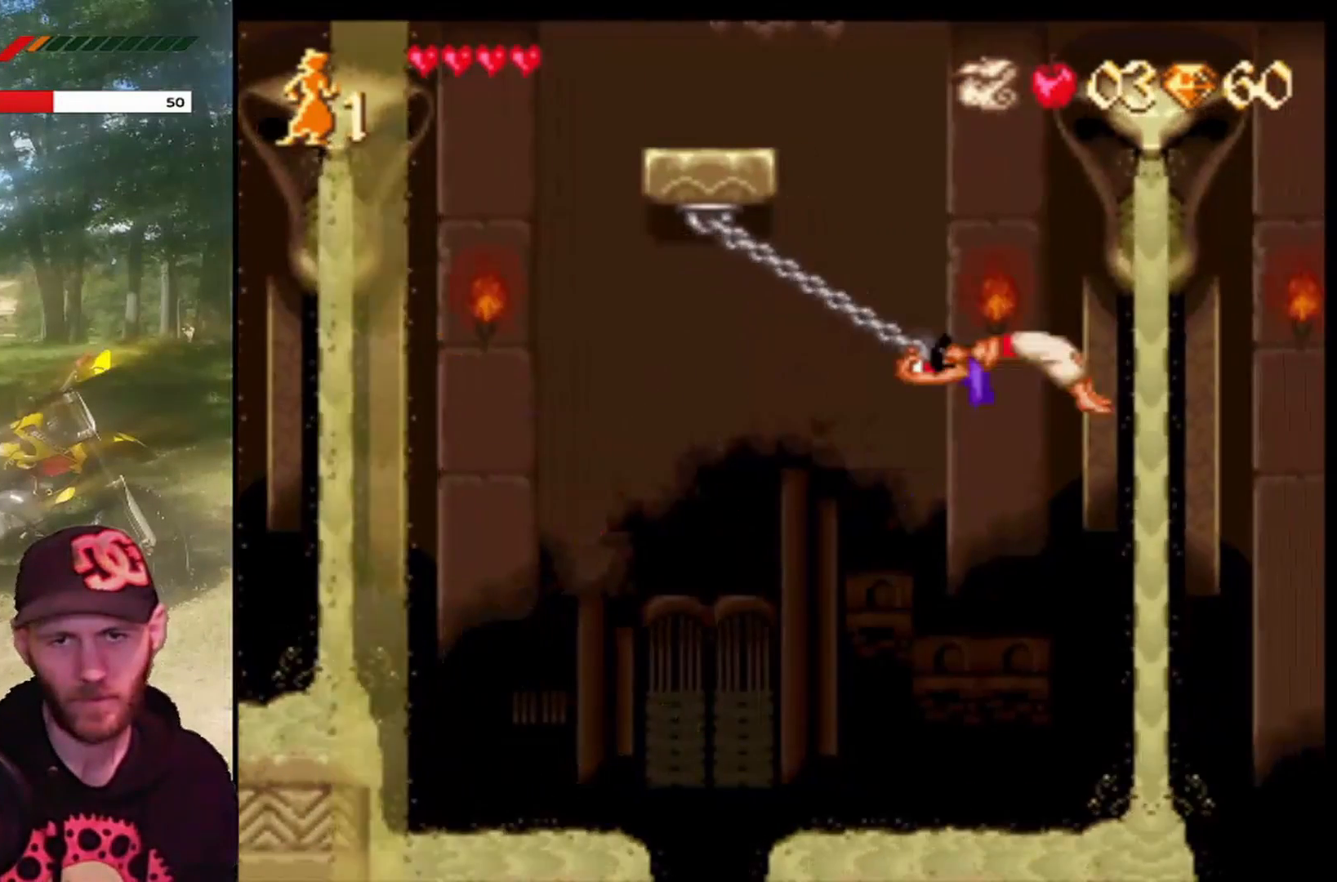
{"buttons": [], "left_stick": "center", "events": []}
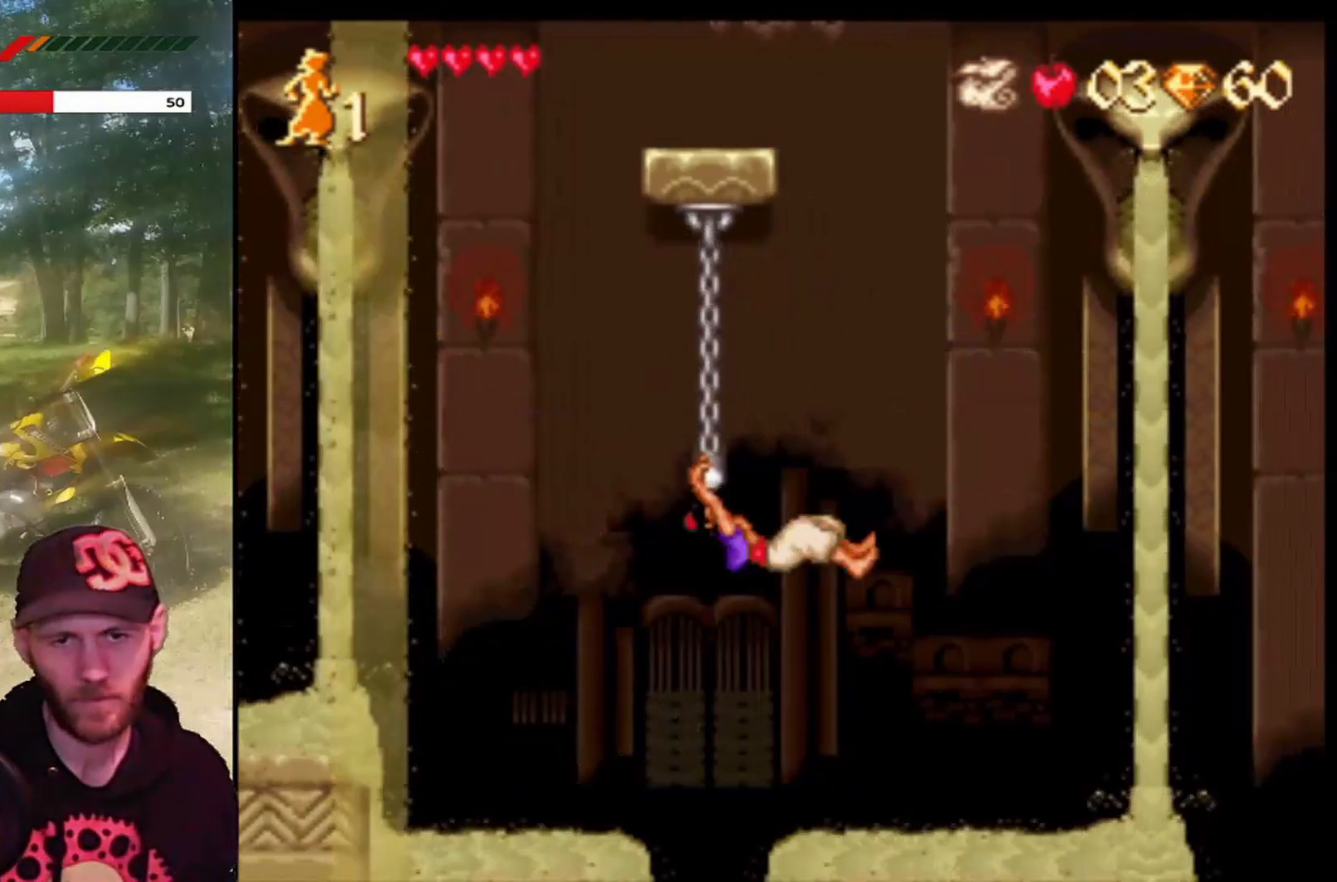
{"buttons": ["CROSS", "DPAD_RIGHT"], "left_stick": "center", "events": [[501, "CROSS", "down"], [501, "DPAD_RIGHT", "down"]]}
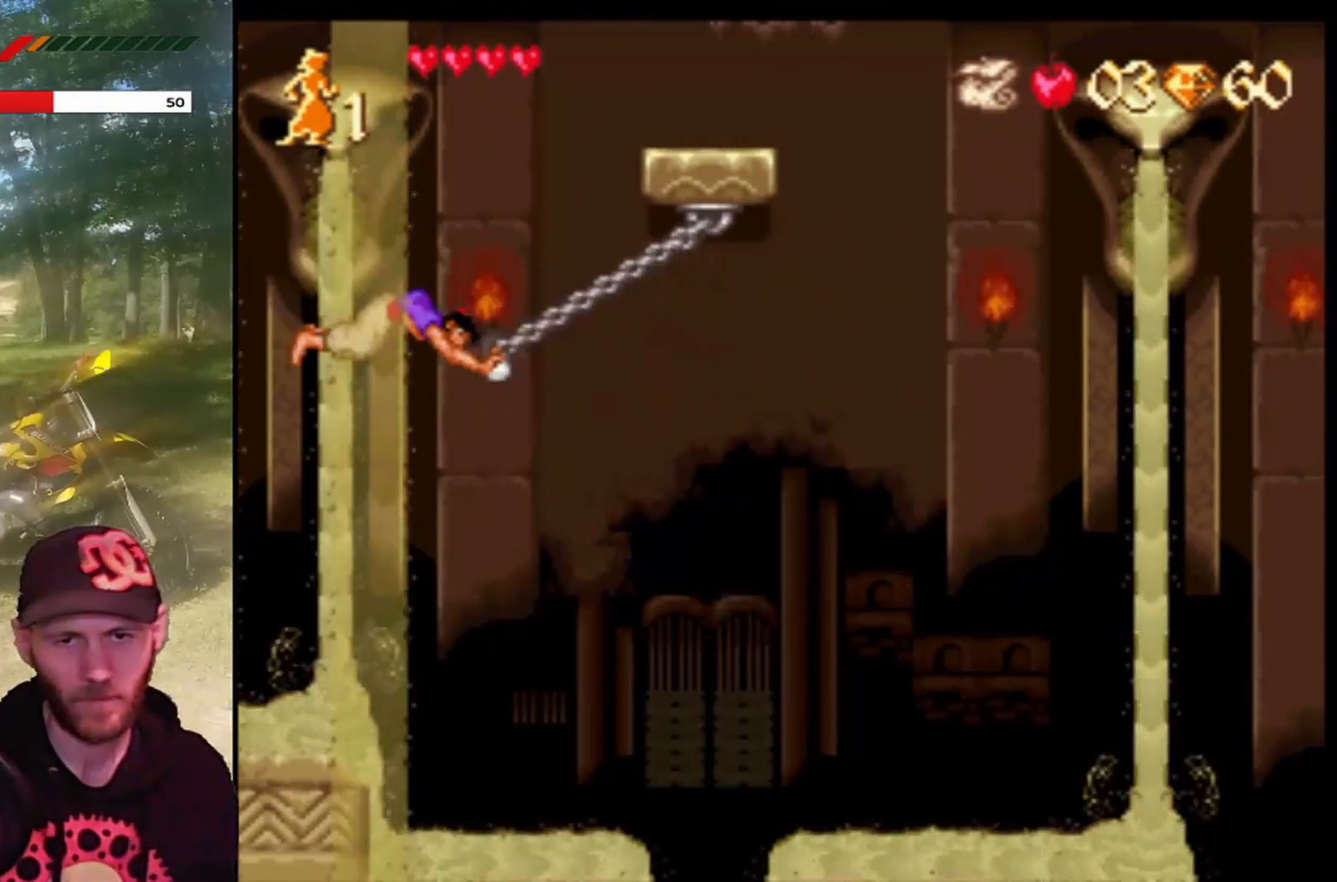
{"buttons": ["CROSS", "R1", "DPAD_RIGHT"], "left_stick": "center", "events": [[133, "DPAD_UP", "down"], [167, "CROSS", "up"], [167, "DPAD_LEFT", "down"], [167, "DPAD_RIGHT", "up"], [167, "DPAD_UP", "up"], [267, "CROSS", "down"], [400, "DPAD_LEFT", "up"], [467, "DPAD_RIGHT", "down"], [500, "R1", "down"]]}
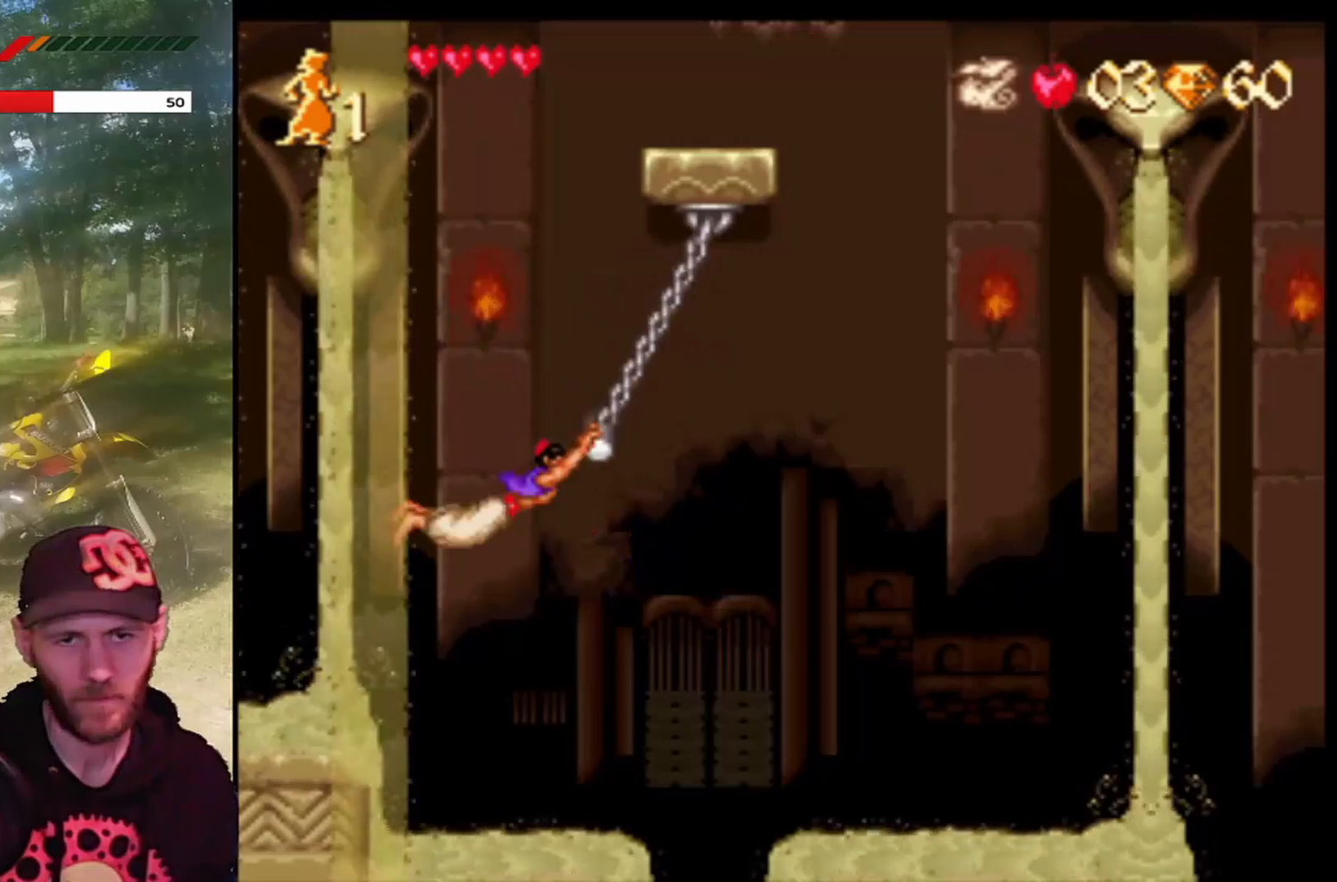
{"buttons": ["DPAD_RIGHT"], "left_stick": "center", "events": [[34, "DPAD_RIGHT", "up"], [100, "DPAD_LEFT", "down"], [200, "DPAD_UP", "down"], [234, "DPAD_LEFT", "up"], [234, "DPAD_RIGHT", "down"], [234, "DPAD_UP", "up"], [467, "CROSS", "up"], [467, "R1", "up"]]}
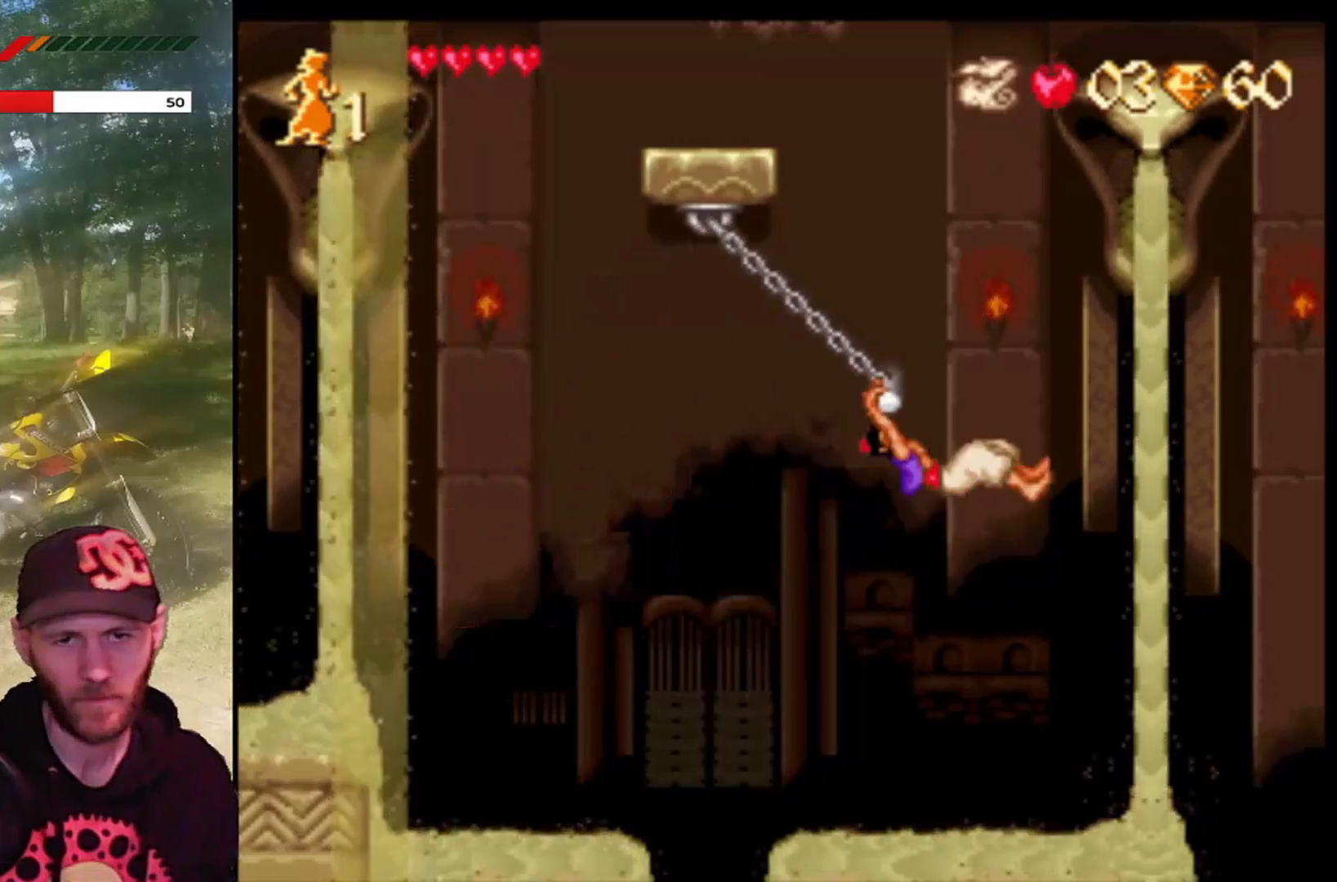
{"buttons": ["CROSS", "R1", "DPAD_RIGHT"], "left_stick": "center", "events": [[66, "CROSS", "down"], [300, "CROSS", "up"], [333, "CROSS", "down"], [367, "R1", "down"]]}
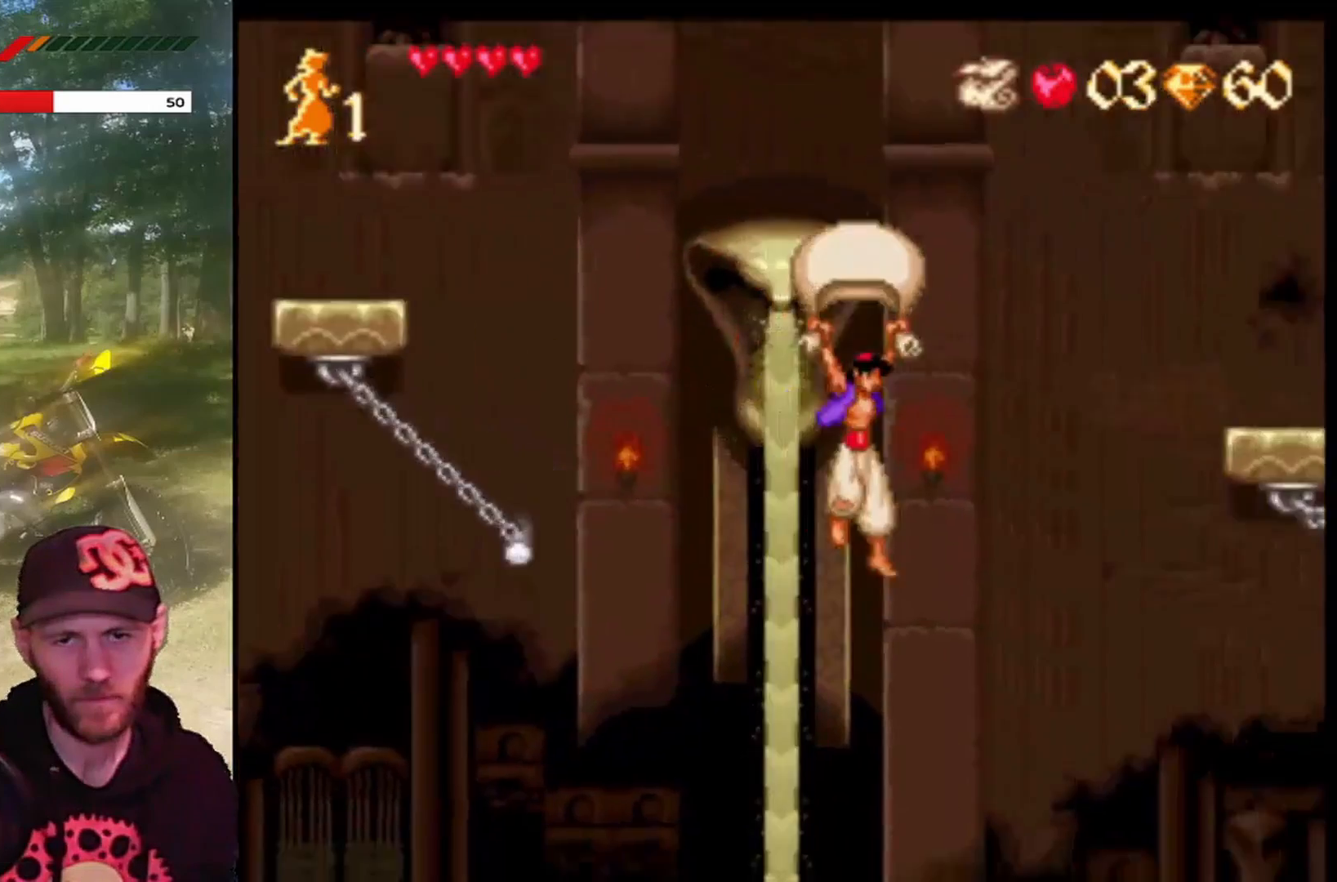
{"buttons": ["CROSS", "R1", "DPAD_RIGHT"], "left_stick": "center", "events": []}
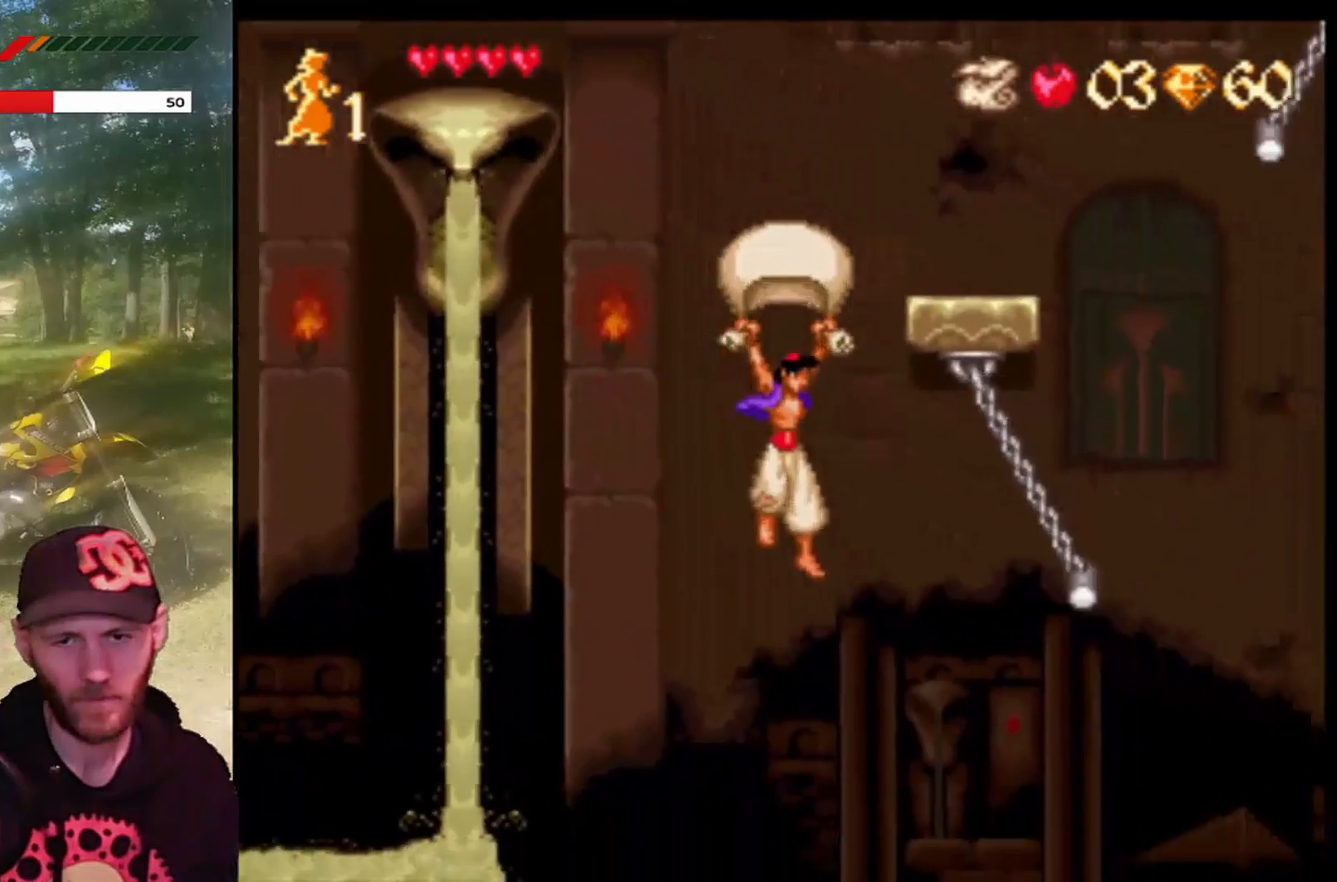
{"buttons": ["CROSS", "R1", "DPAD_RIGHT"], "left_stick": "center", "events": []}
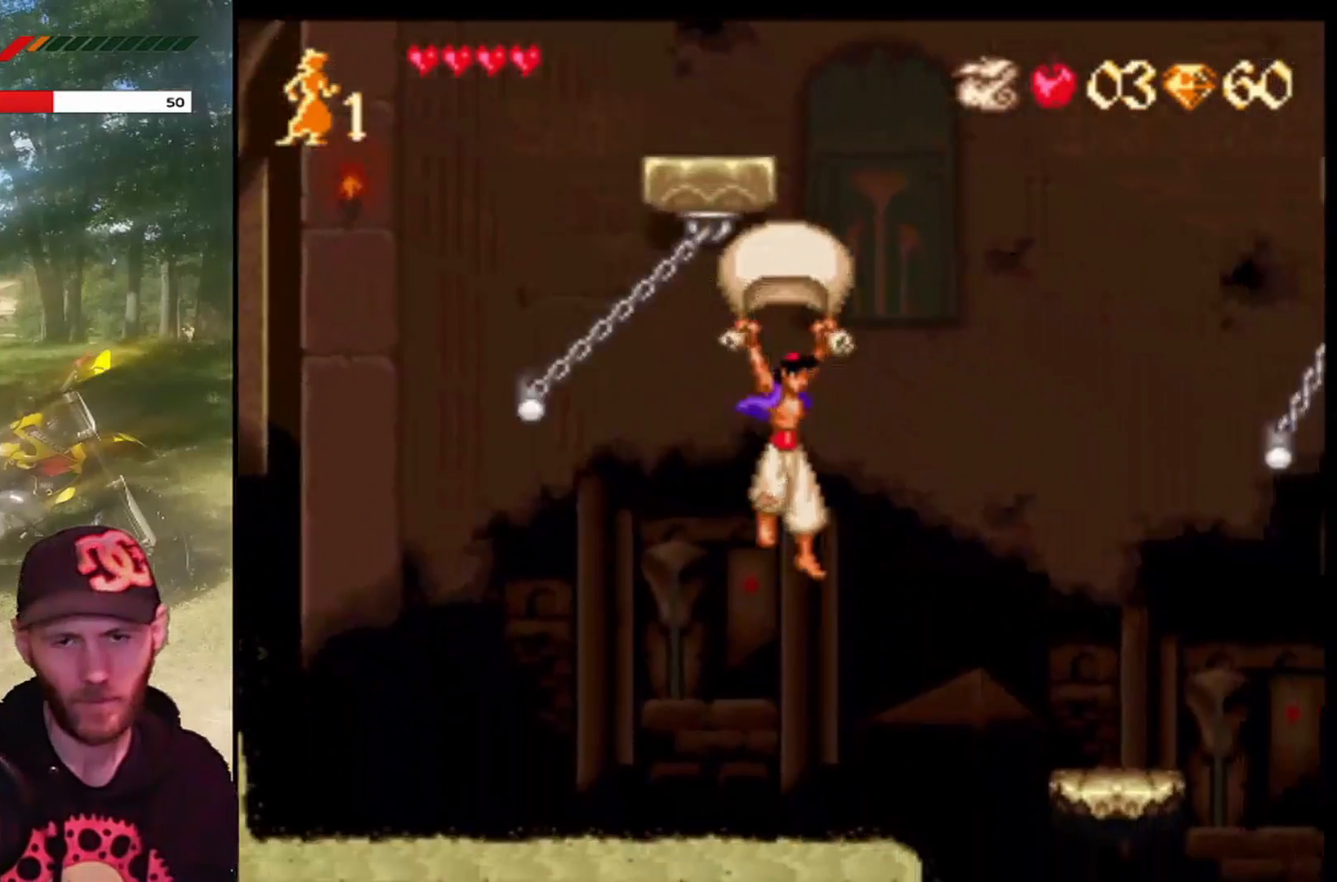
{"buttons": ["CROSS", "R1", "DPAD_RIGHT"], "left_stick": "center", "events": []}
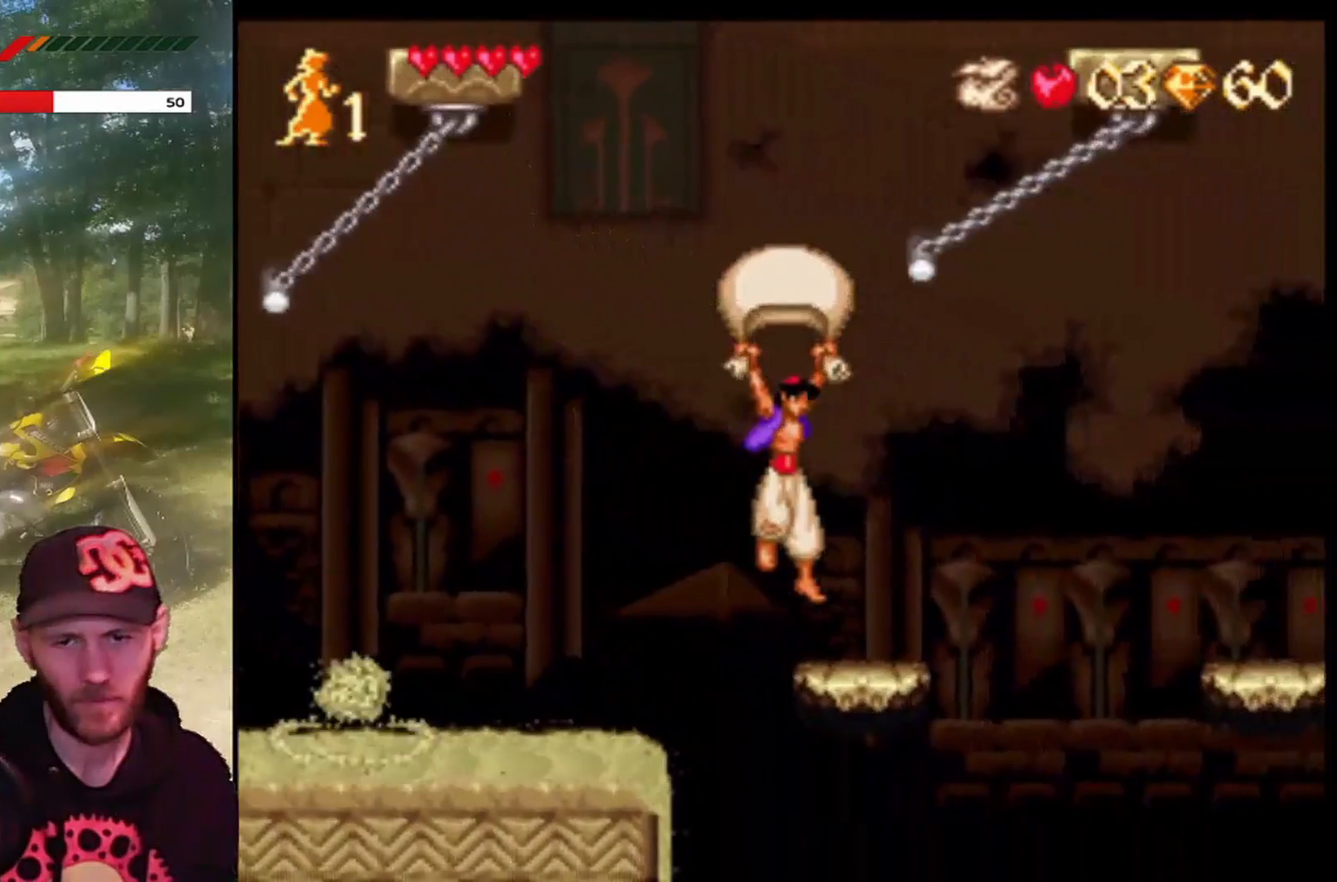
{"buttons": ["CROSS", "DPAD_RIGHT"], "left_stick": "center", "events": [[66, "DPAD_RIGHT", "up"], [133, "DPAD_LEFT", "down"], [300, "DPAD_LEFT", "up"], [367, "CROSS", "up"], [367, "R1", "up"], [400, "DPAD_RIGHT", "down"], [500, "CROSS", "down"]]}
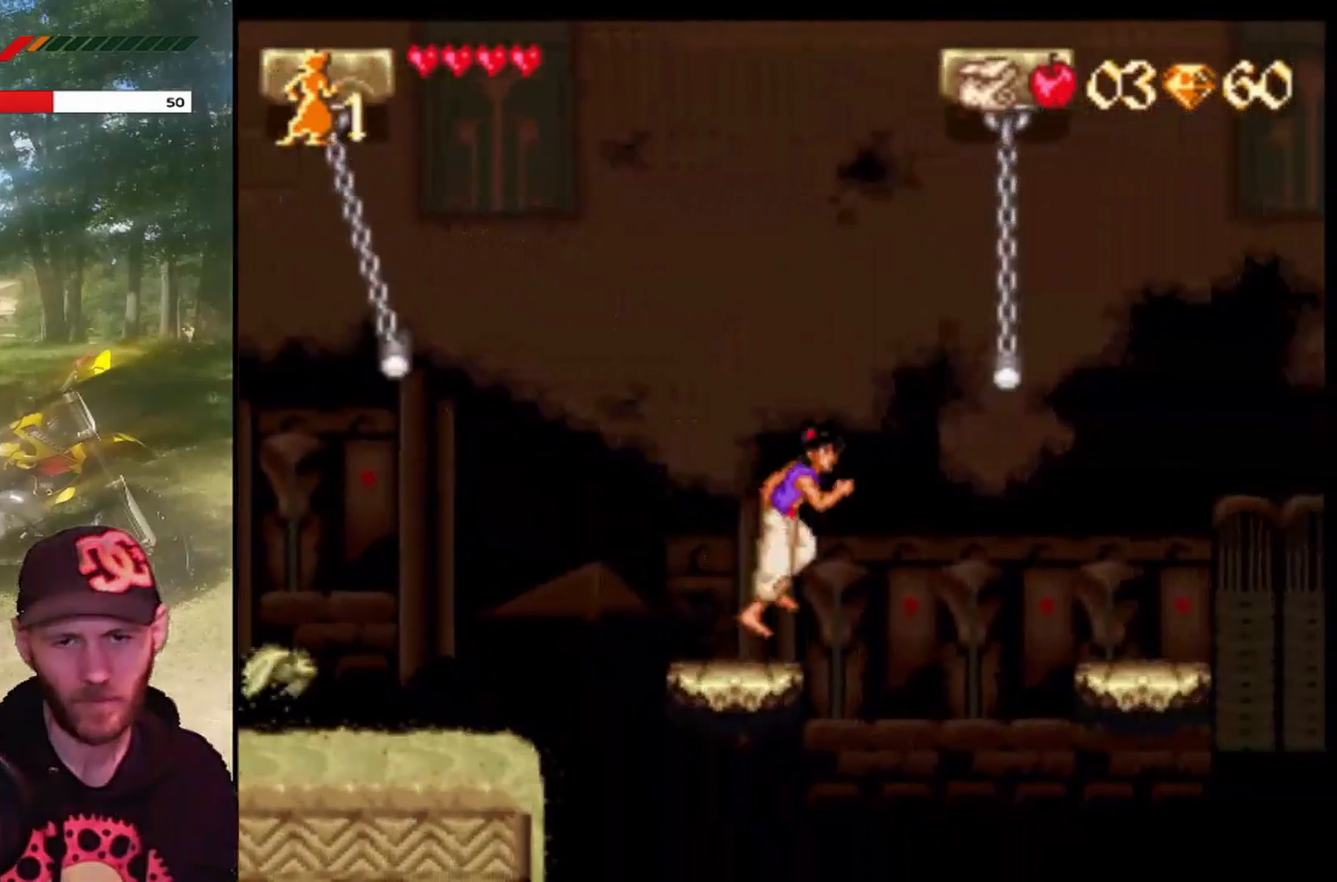
{"buttons": ["CROSS", "R1", "DPAD_RIGHT"], "left_stick": "center", "events": [[234, "R1", "down"]]}
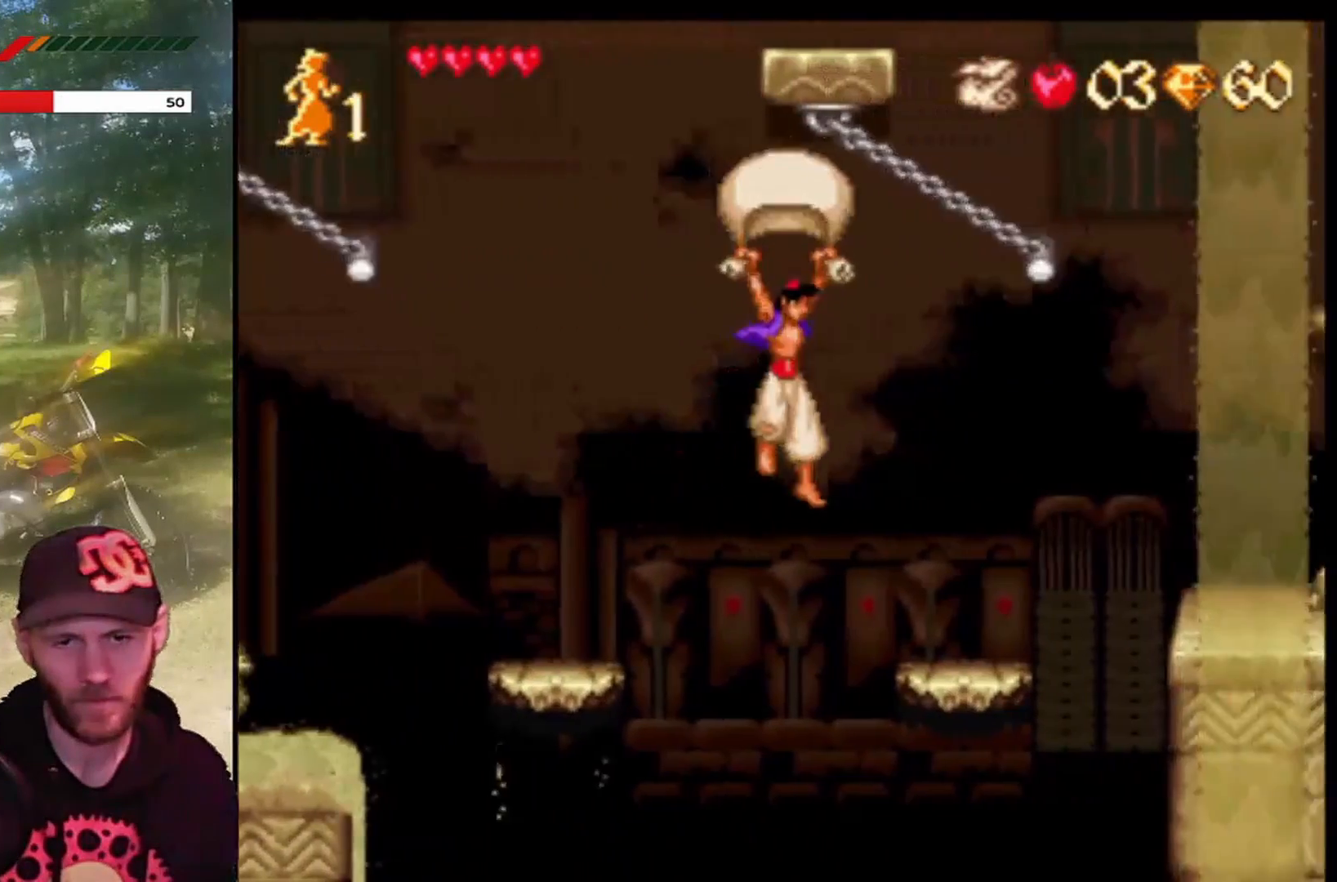
{"buttons": ["DPAD_LEFT"], "left_stick": "center", "events": [[301, "DPAD_RIGHT", "up"], [367, "DPAD_LEFT", "down"], [434, "R1", "up"], [467, "CROSS", "up"]]}
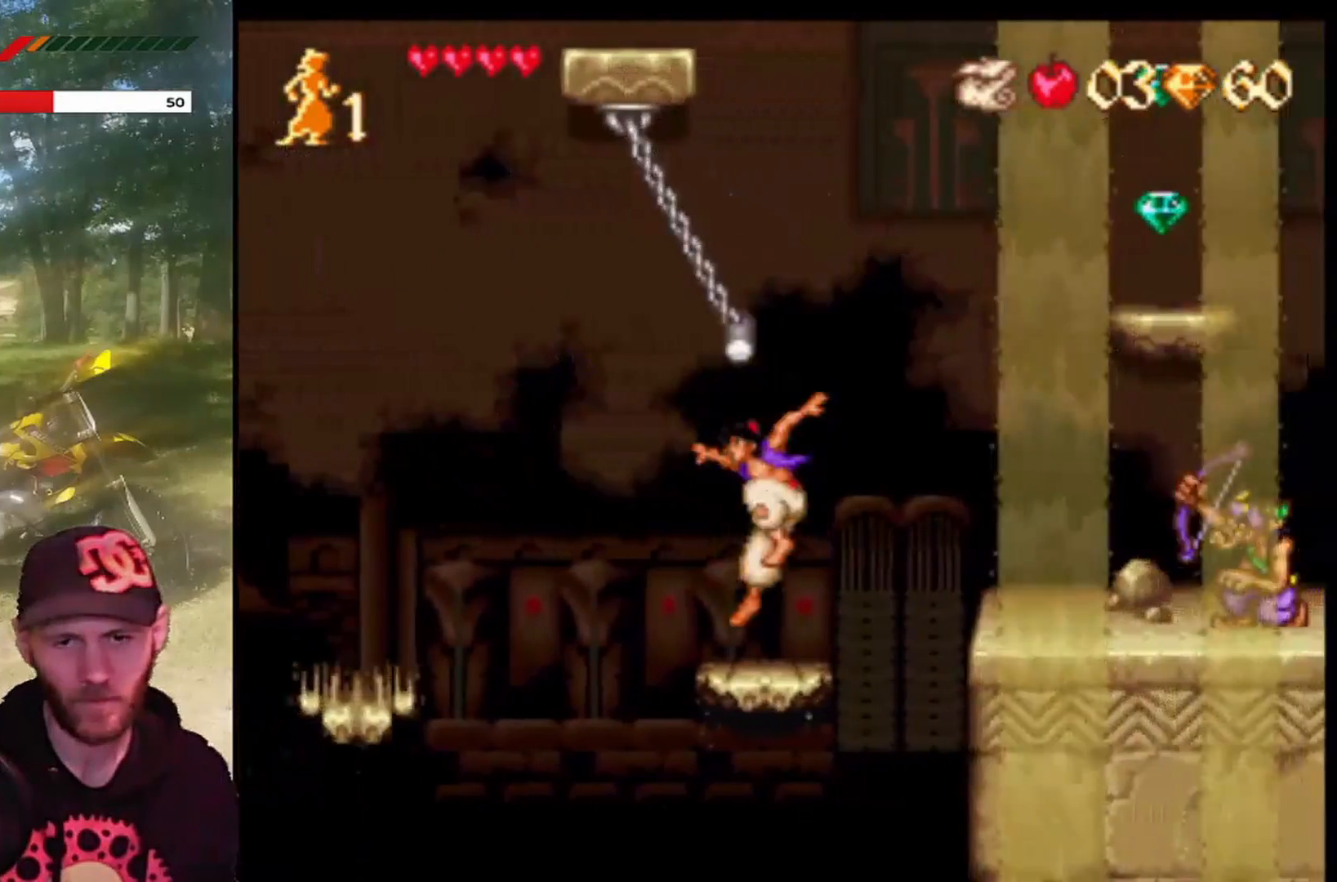
{"buttons": ["CROSS", "R1", "DPAD_RIGHT"], "left_stick": "center", "events": [[33, "DPAD_LEFT", "up"], [133, "DPAD_RIGHT", "down"], [267, "CROSS", "down"], [500, "R1", "down"]]}